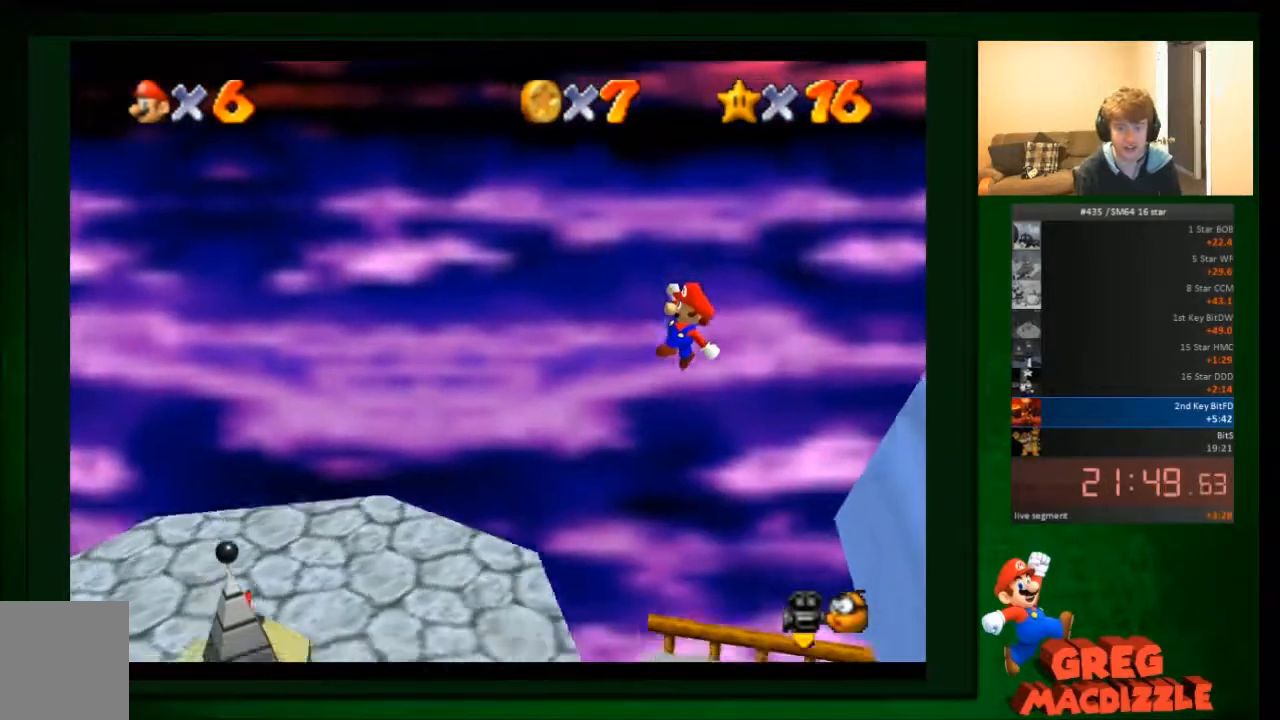
Gameplay with a controller (Nintendo layout); each line is a JSON object with the inputs held at the frame after it. "events" lists button and stick changes between this image and that frame as [ms after this image, input, new state], when the widget could be followed in between. Not read: C_DOWN C_UP L3 R3 Z.
{"buttons": [], "left_stick": "right", "events": [[200, "left_stick", "right"]]}
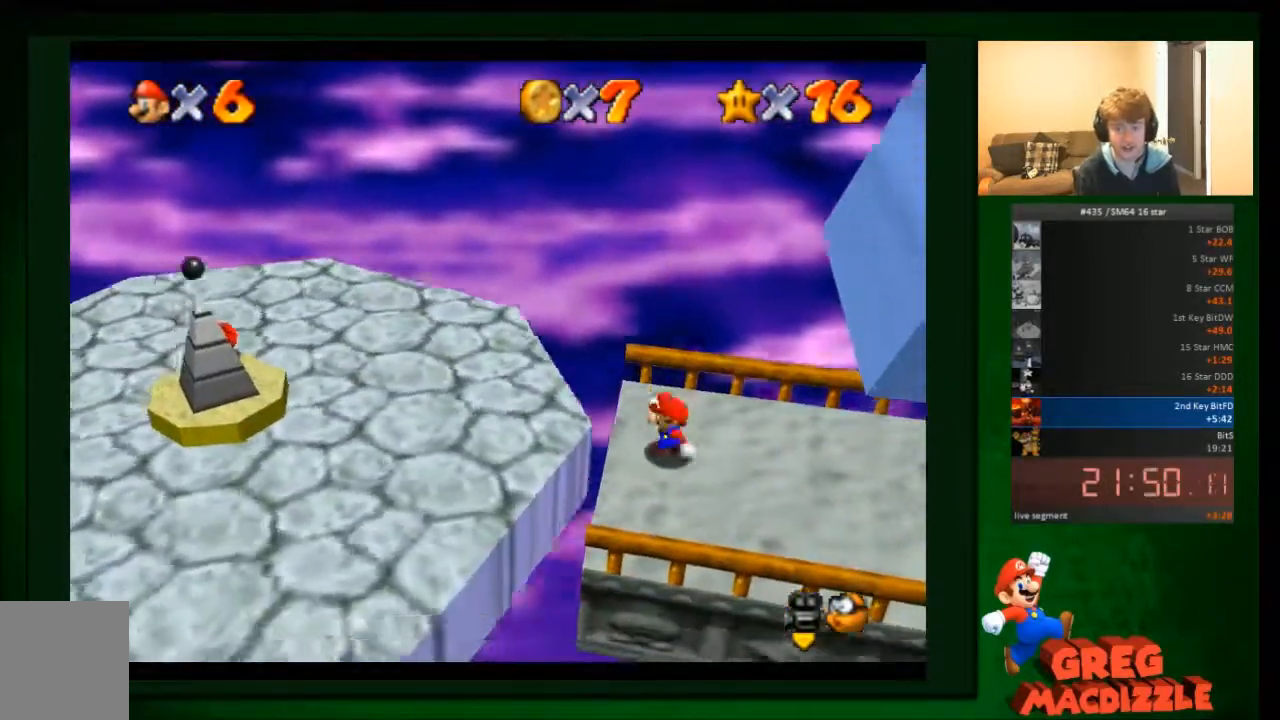
{"buttons": [], "left_stick": "down-right", "events": [[433, "left_stick", "down-right"]]}
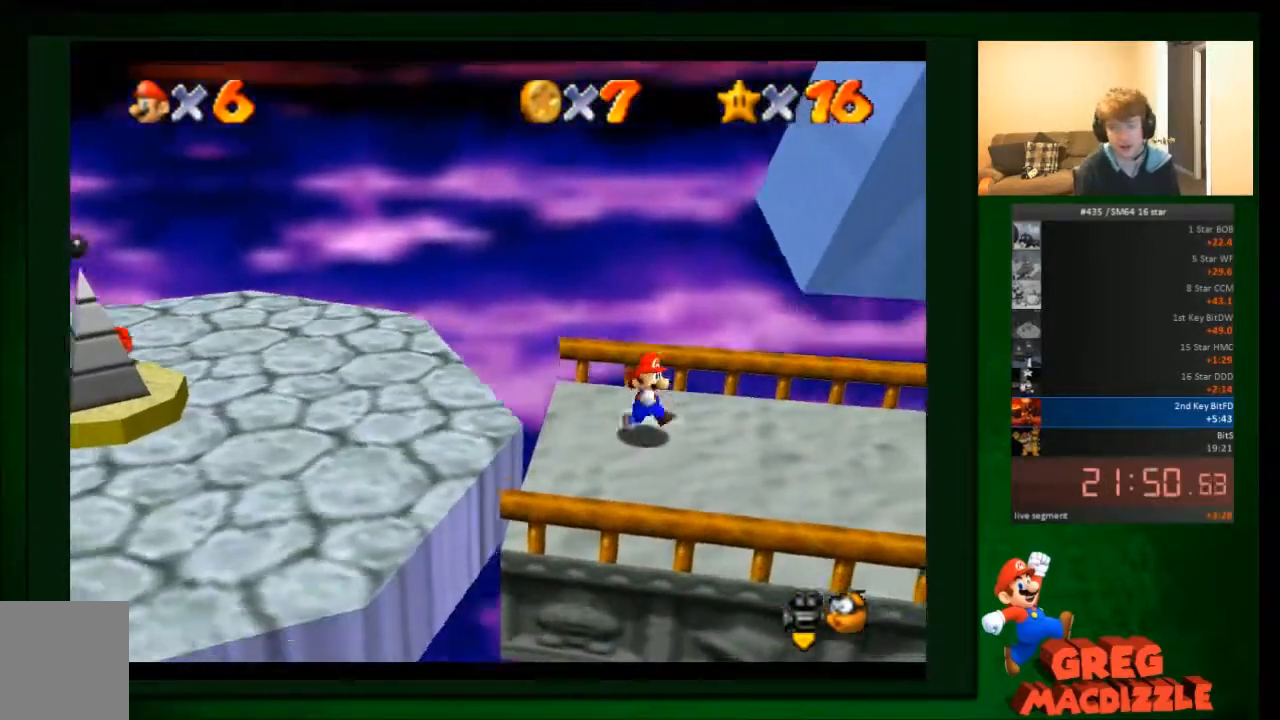
{"buttons": [], "left_stick": "right", "events": [[267, "left_stick", "right"]]}
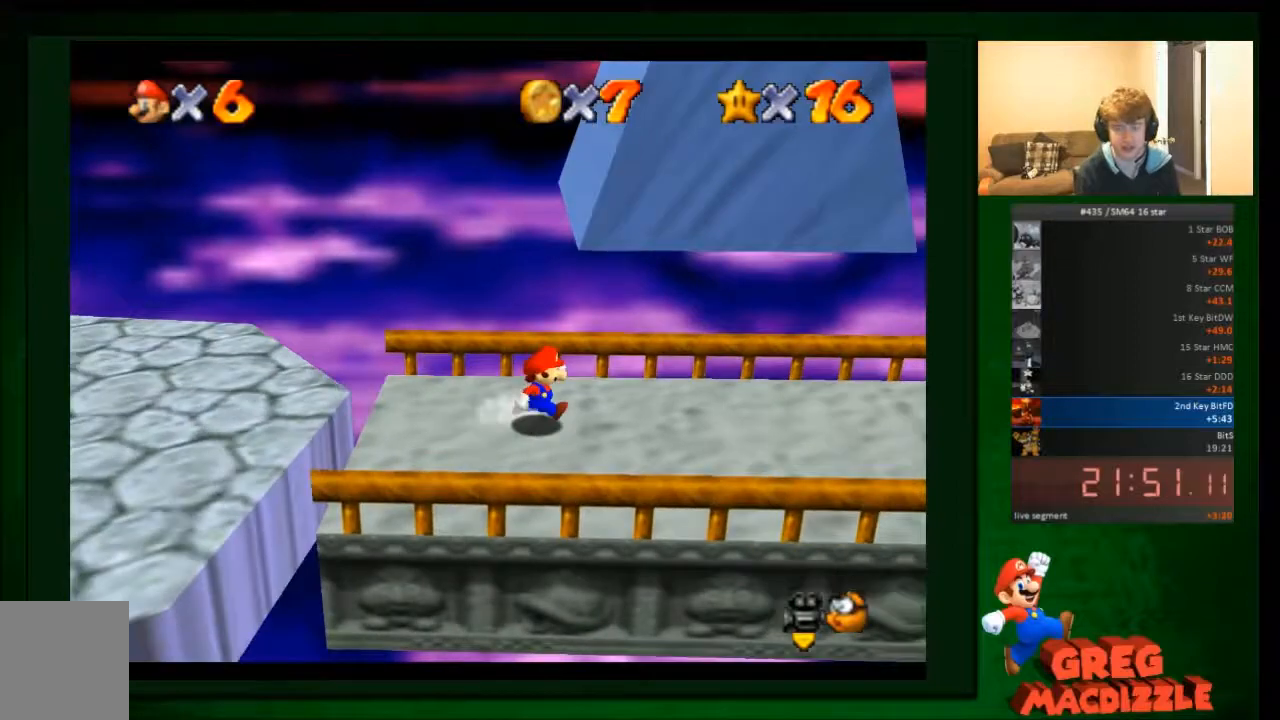
{"buttons": [], "left_stick": "right", "events": [[267, "R1", "down"], [400, "R1", "up"]]}
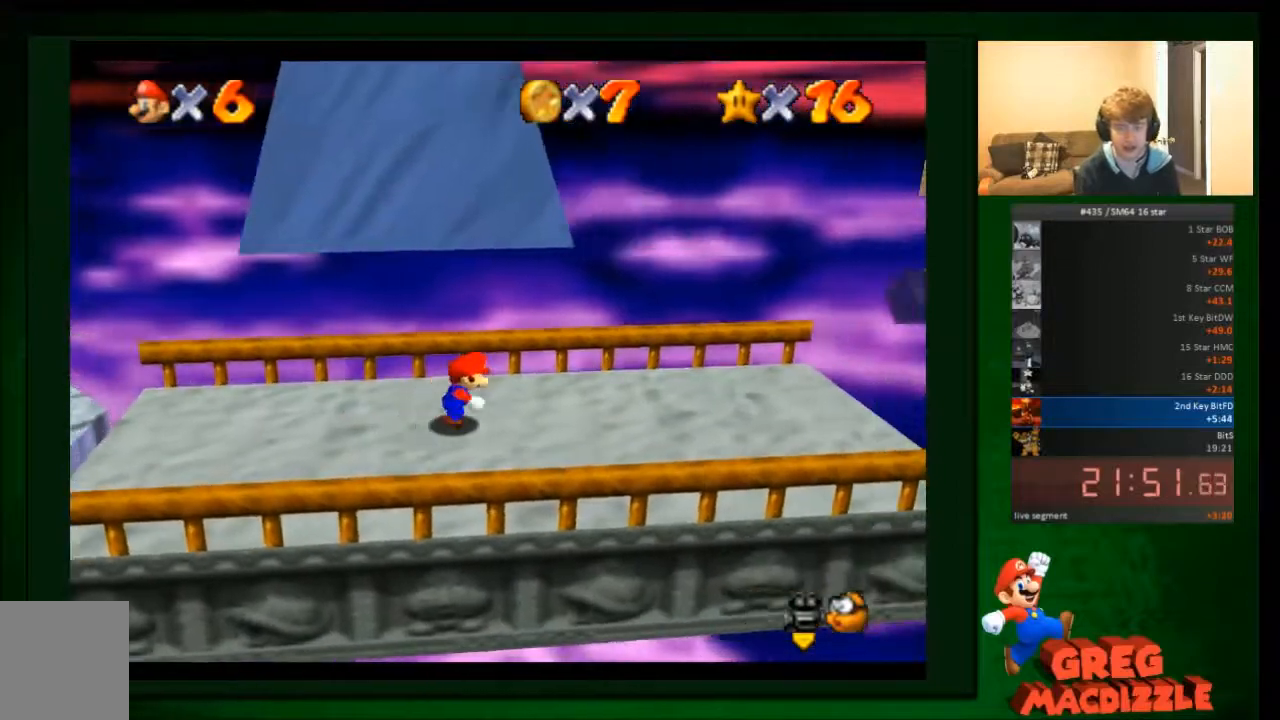
{"buttons": [], "left_stick": "right", "events": []}